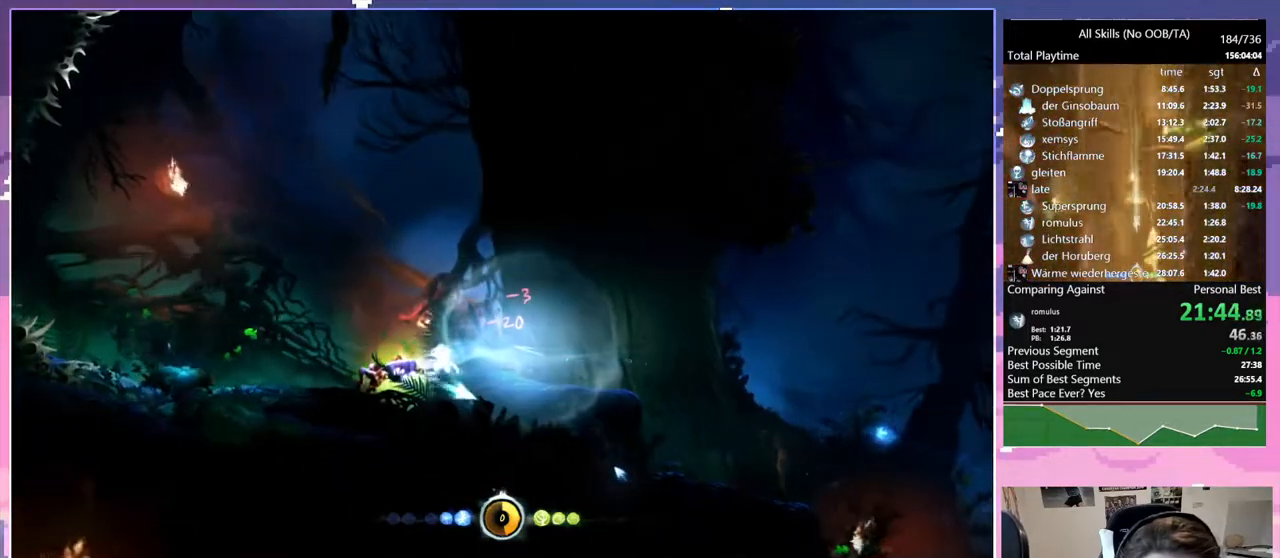
Gameplay with keyboard and mouse; each line is a JSON object with the keys and mouse buttons held at the frame after it. "events" lists presses ("down") and releases ("up") of "bash", "bash2", "bz", "cdash", "cjugg", "d", "debug", "escape", "glimb", "grade", "pause", "q", "rjump", "s", "sa", "save", "space", "ui", "z", "mouse_left", "mouse_wheel", "mouse_right", "mouse_mb4" and "mouse_mb5" between this image and that frame as [ms after this image, input, new state], when the widget could be followed in between. "mouse_left", "mouse_wheel", "mouse_right", "mouse_mb4", "mouse_mb5" = the "left", "wheel", "right", "mb4", "mb5" buttons of the "mouse" list. No other keys are recorded. "wheel" means that the mouse wheel is clicked or scrolled. Mouse movement is not recorded. Key names are as the overlay labels them; some are game actions (e.g. jump) rather than physical keys.
{"keys": ["bash", "q"], "mouse": ["right"], "events": [[17, "bash", "up"], [17, "mouse_right", "up"], [300, "mouse_left", "down"], [350, "bash", "down"], [350, "mouse_right", "down"], [450, "mouse_left", "up"]]}
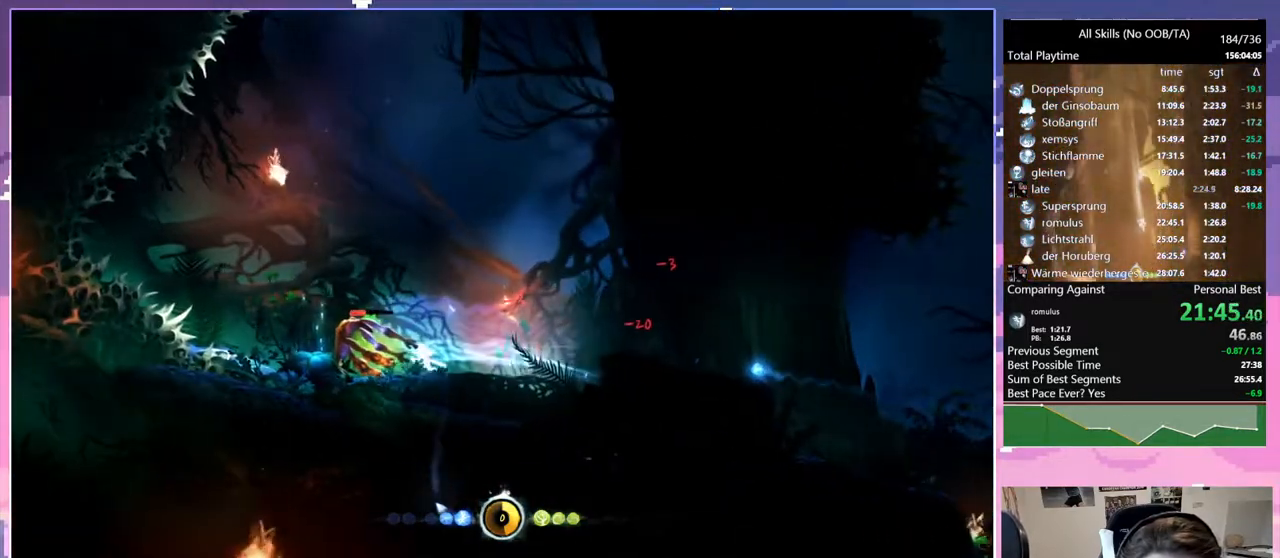
{"keys": ["q", "rjump"], "mouse": [], "events": [[133, "mouse_right", "up"], [183, "bash", "up"], [417, "rjump", "down"]]}
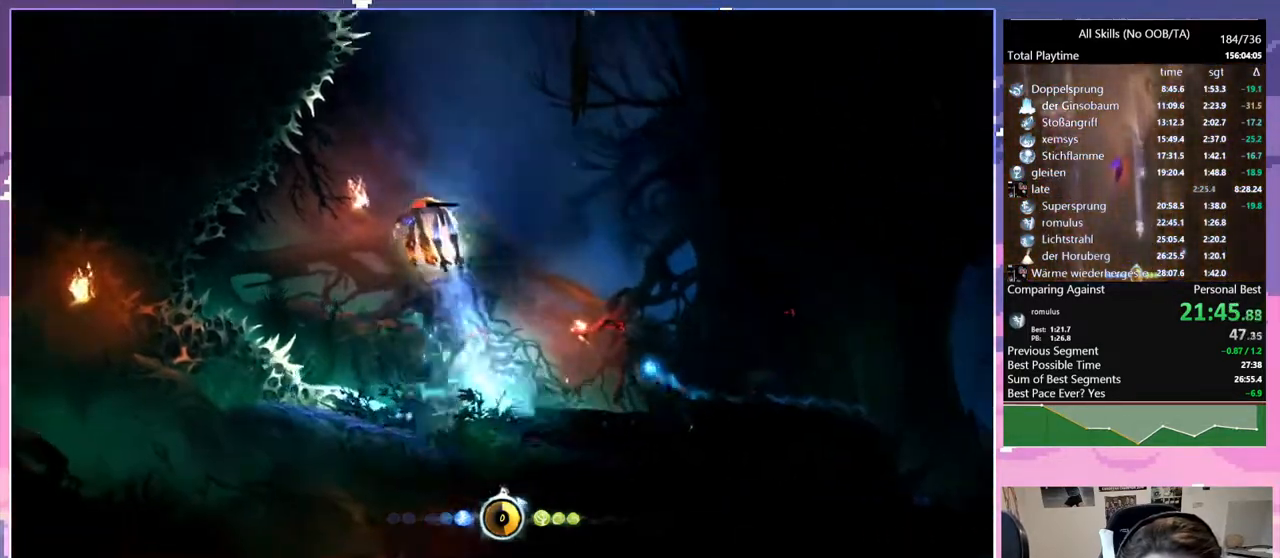
{"keys": ["q", "rjump"], "mouse": [], "events": []}
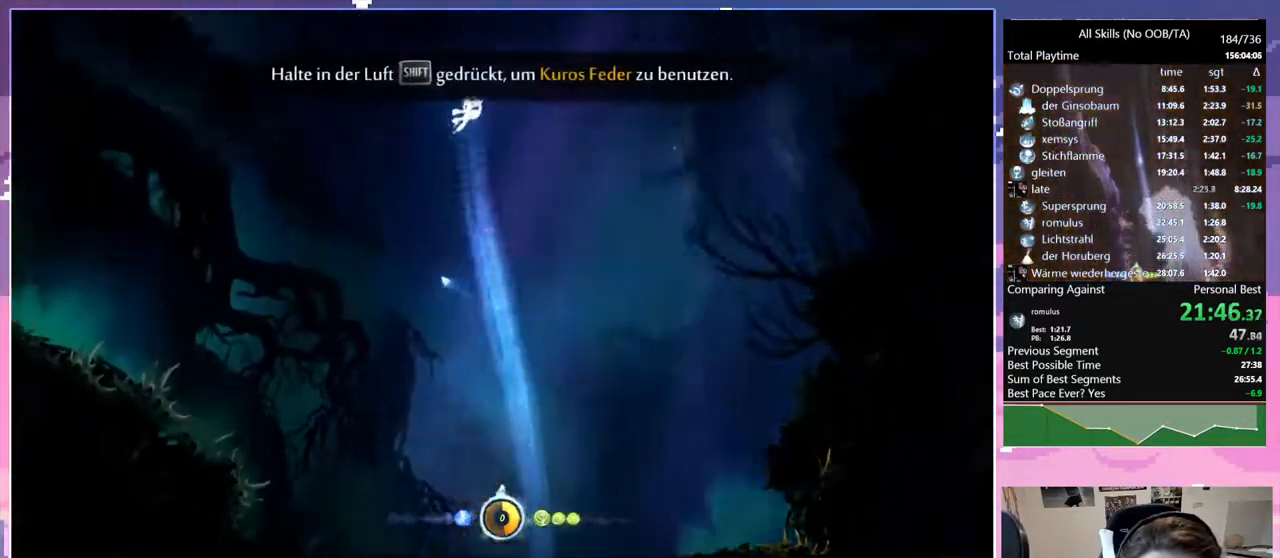
{"keys": ["cdash"], "mouse": [], "events": [[83, "q", "up"], [83, "rjump", "up"], [167, "cdash", "down"], [300, "cdash", "up"], [300, "s", "down"], [350, "space", "down"], [450, "cdash", "down"], [450, "s", "up"], [500, "space", "up"]]}
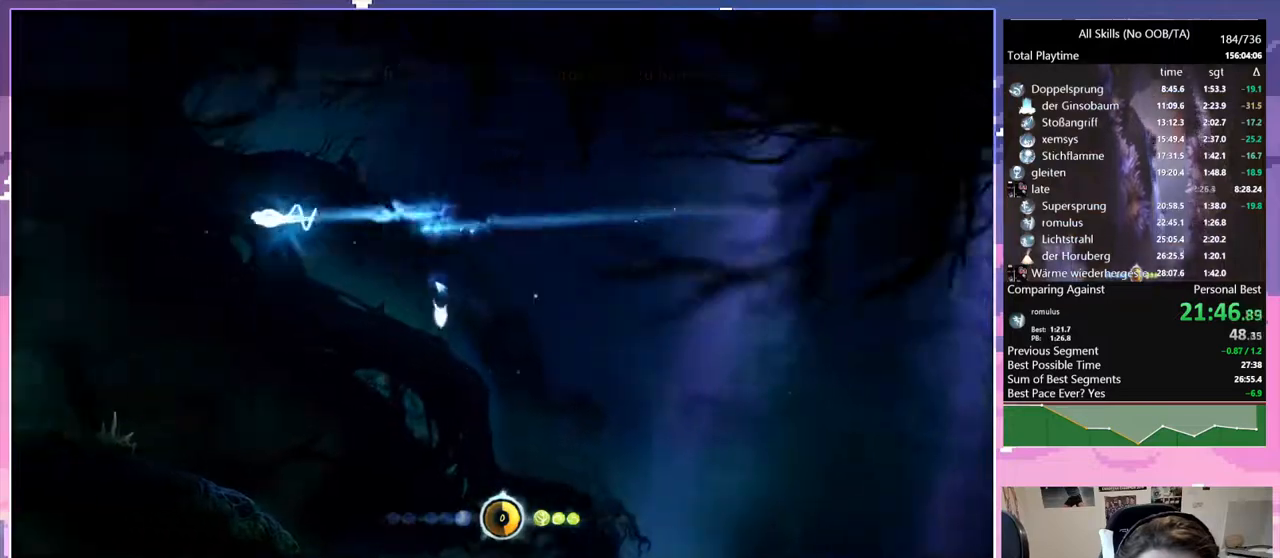
{"keys": [], "mouse": [], "events": [[100, "cdash", "up"], [133, "s", "down"], [183, "q", "down"], [283, "s", "up"], [467, "q", "up"]]}
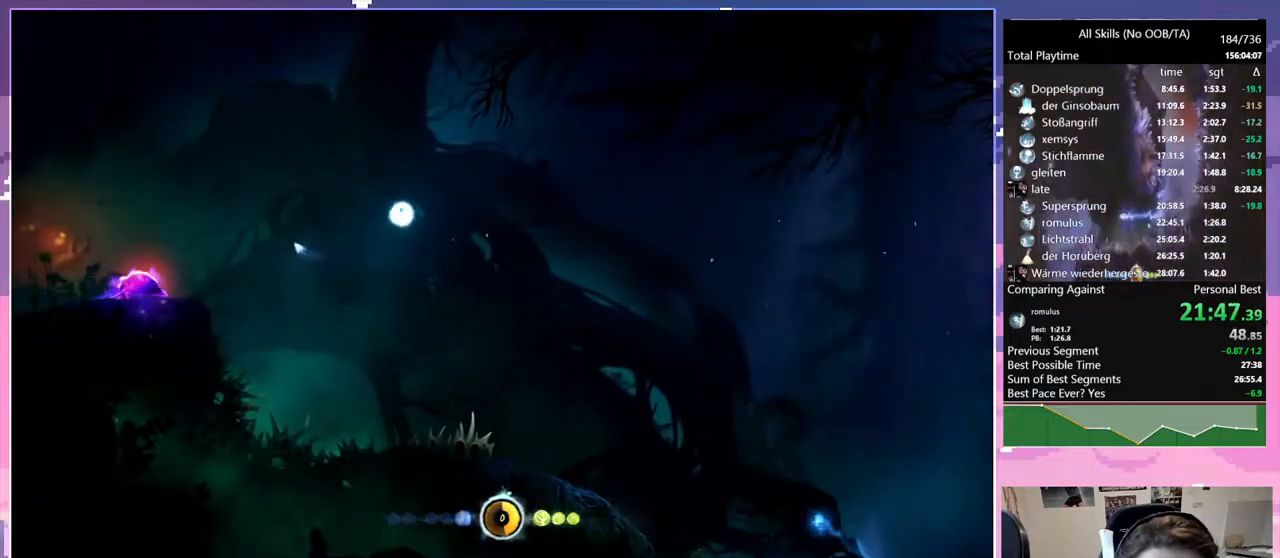
{"keys": [], "mouse": [], "events": [[17, "space", "down"], [50, "cdash", "down"], [100, "bash", "down"], [100, "mouse_right", "down"], [100, "space", "up"], [200, "cdash", "up"], [433, "bash", "up"], [433, "mouse_right", "up"]]}
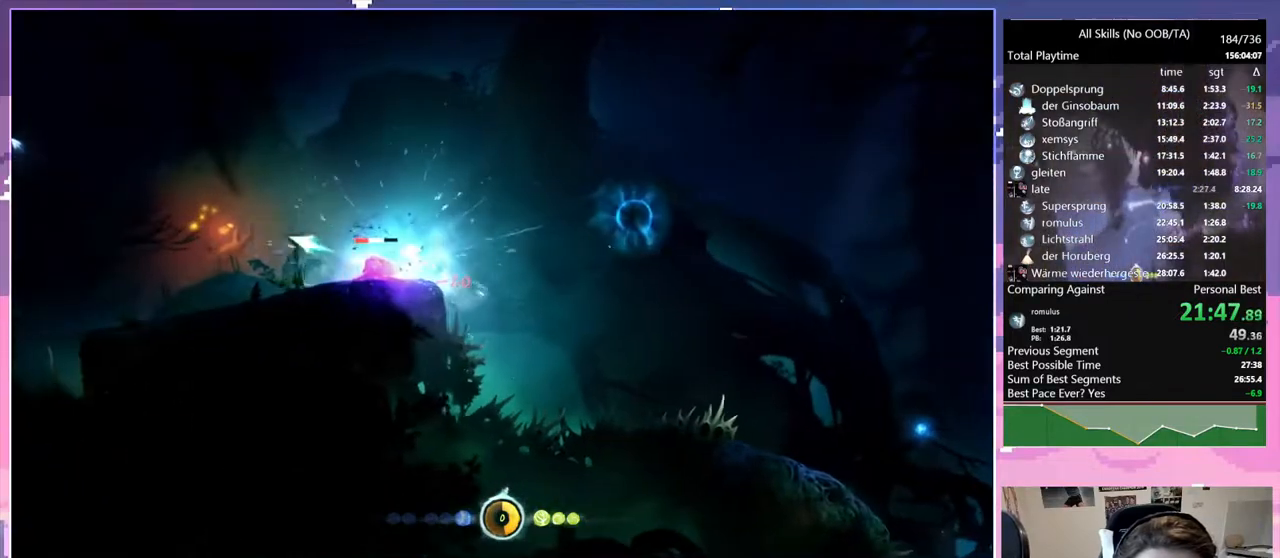
{"keys": [], "mouse": [], "events": [[267, "mouse_left", "down"], [350, "mouse_left", "up"]]}
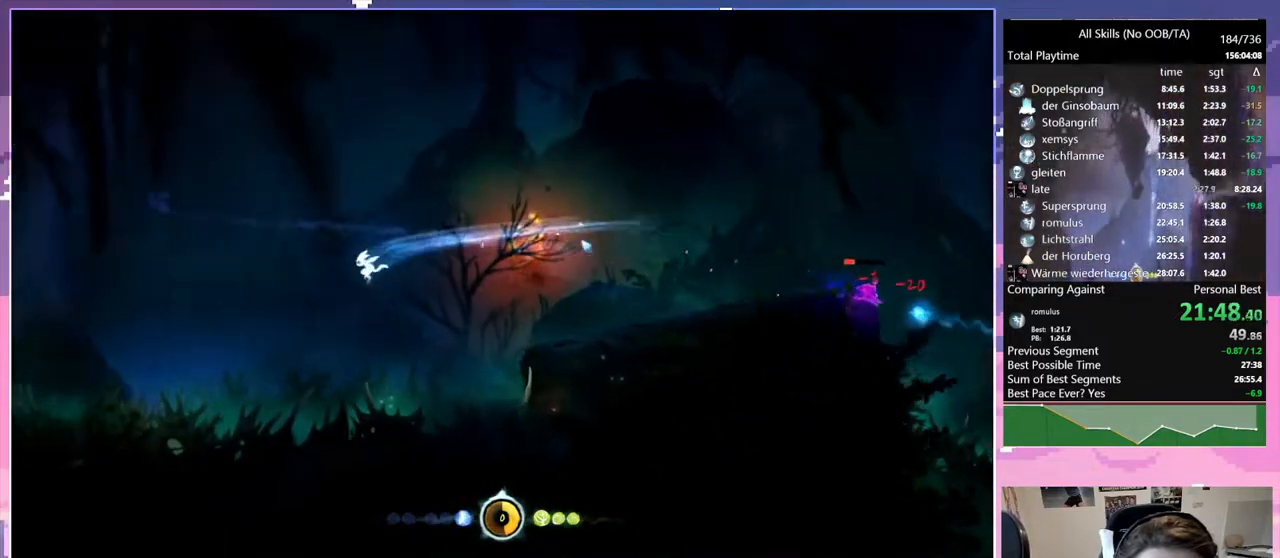
{"keys": ["glimb"], "mouse": [], "events": [[50, "glimb", "down"]]}
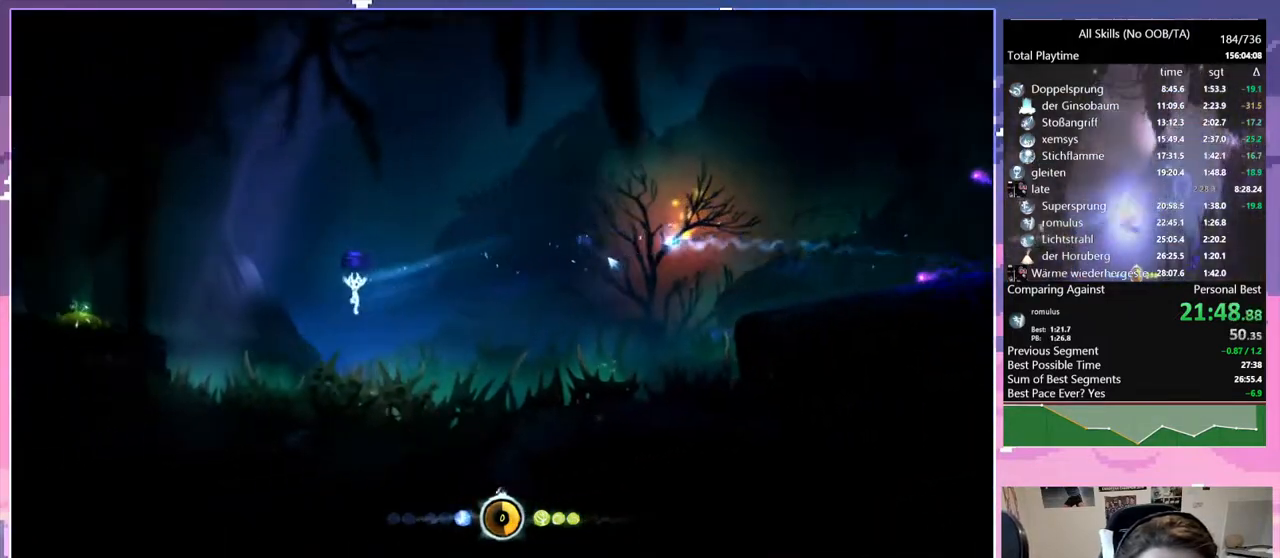
{"keys": ["cdash", "space"], "mouse": [], "events": [[100, "cdash", "down"], [100, "glimb", "up"], [250, "cdash", "up"], [250, "s", "down"], [283, "space", "down"], [383, "s", "up"], [433, "cdash", "down"]]}
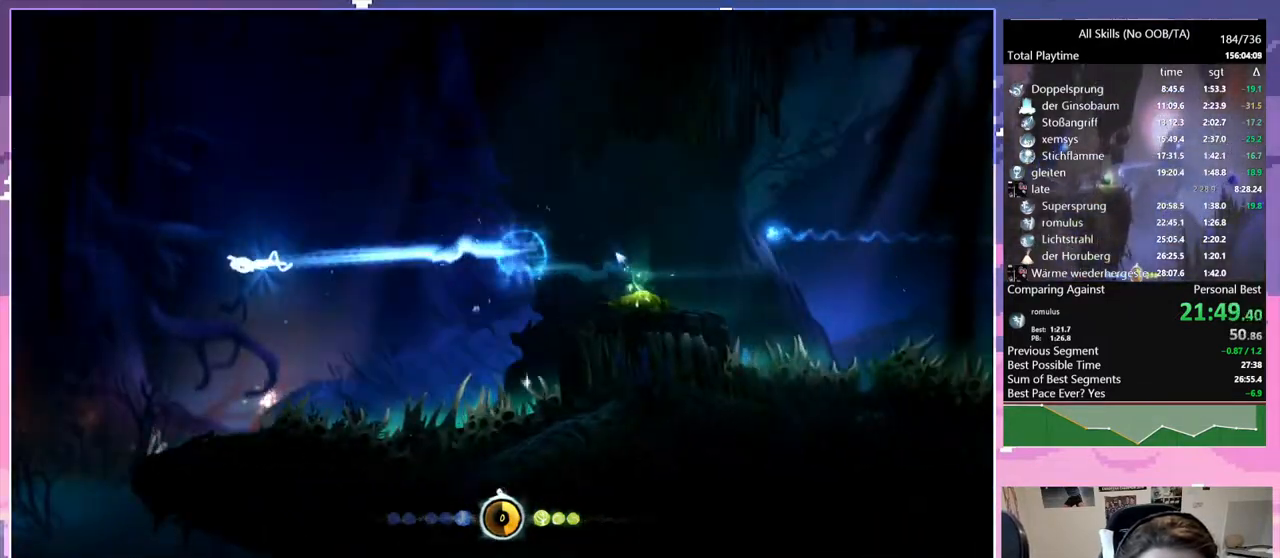
{"keys": ["s"], "mouse": [], "events": [[17, "space", "up"], [67, "cdash", "up"], [117, "s", "down"]]}
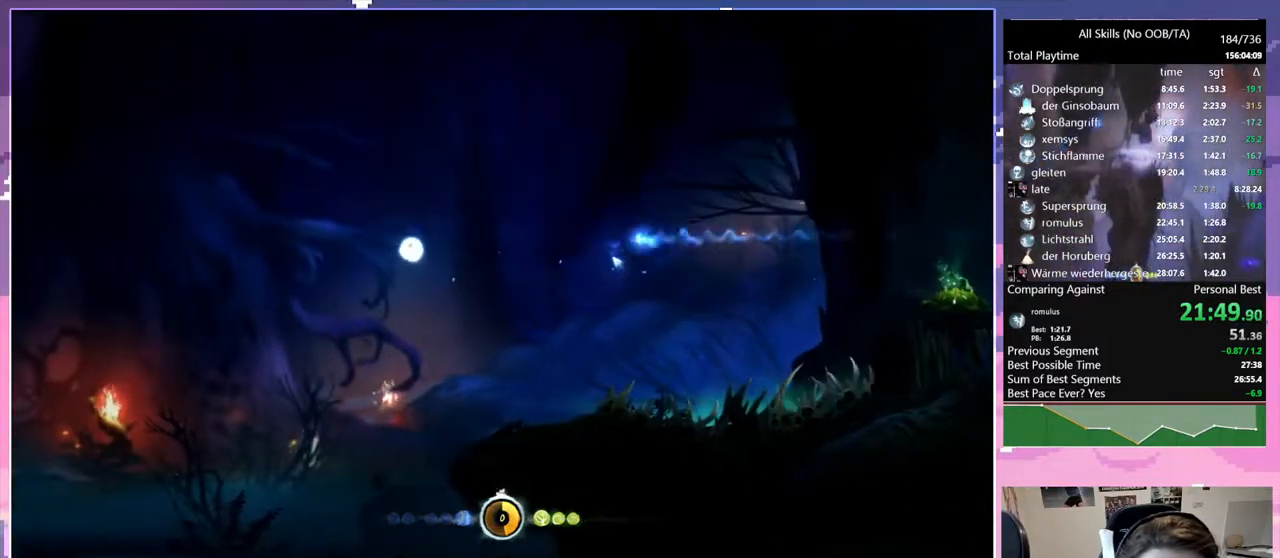
{"keys": ["q", "s"], "mouse": ["left"], "events": [[183, "q", "down"], [467, "mouse_left", "down"]]}
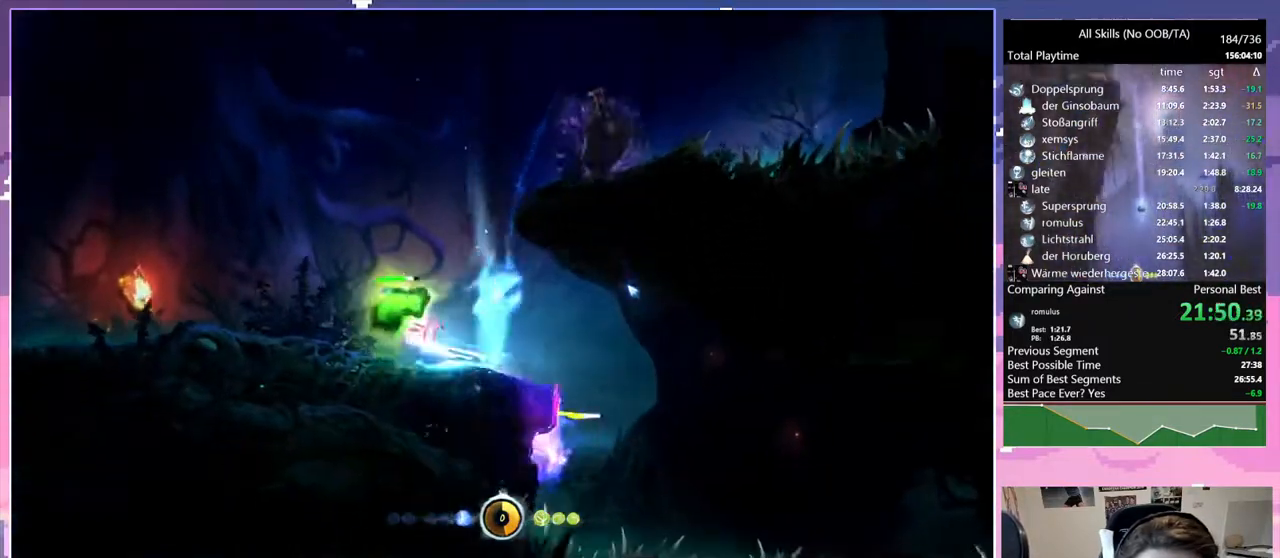
{"keys": ["q"], "mouse": ["left"], "events": [[67, "s", "up"], [100, "mouse_left", "up"], [383, "mouse_left", "down"]]}
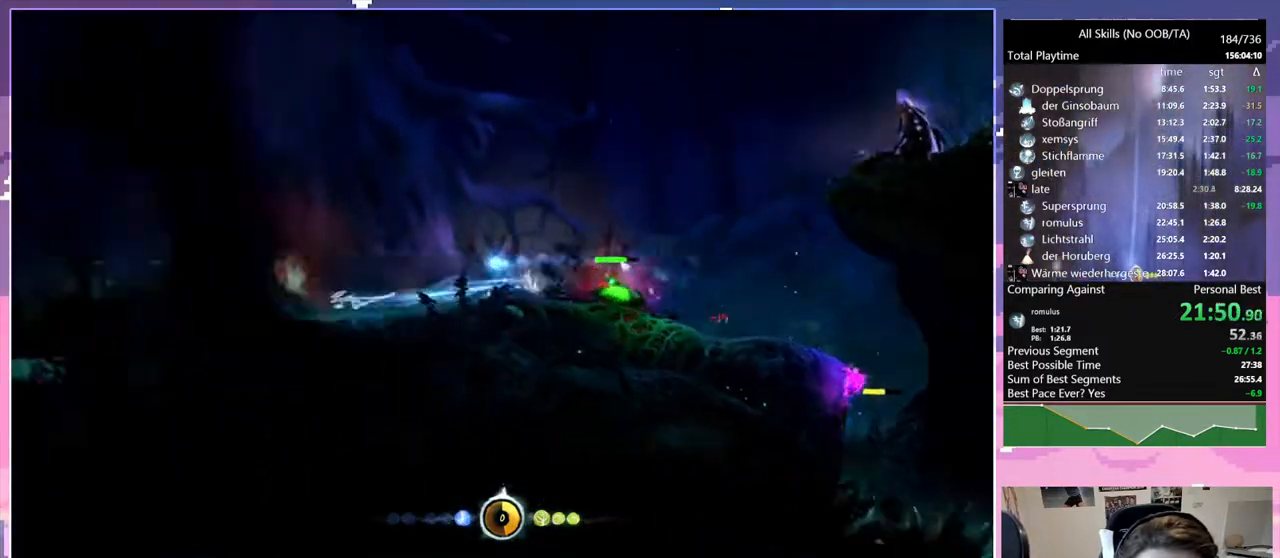
{"keys": ["q"], "mouse": [], "events": [[17, "mouse_left", "up"], [267, "mouse_left", "down"], [400, "mouse_left", "up"]]}
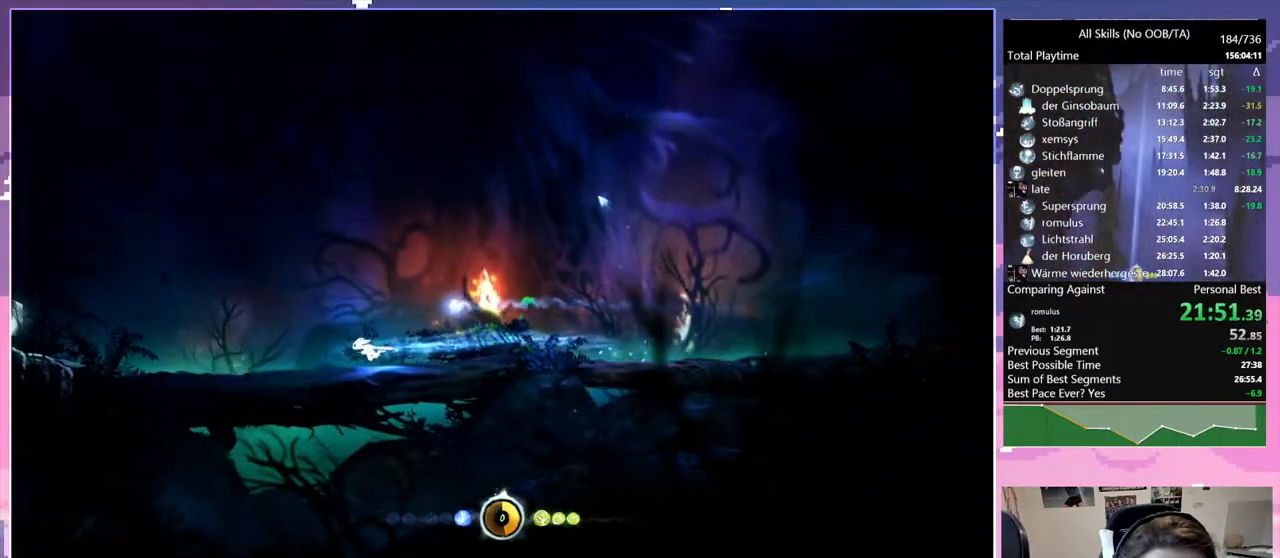
{"keys": ["q"], "mouse": [], "events": [[183, "mouse_left", "down"], [317, "mouse_left", "up"]]}
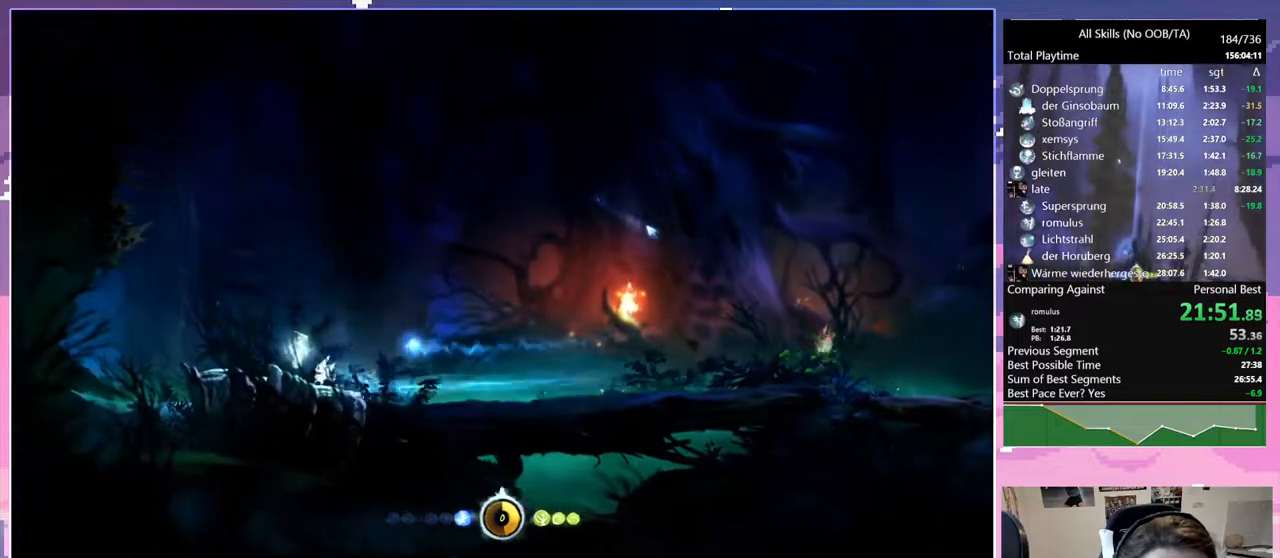
{"keys": ["d"], "mouse": [], "events": [[100, "d", "down"], [100, "q", "up"], [200, "mouse_left", "down"], [300, "mouse_left", "up"]]}
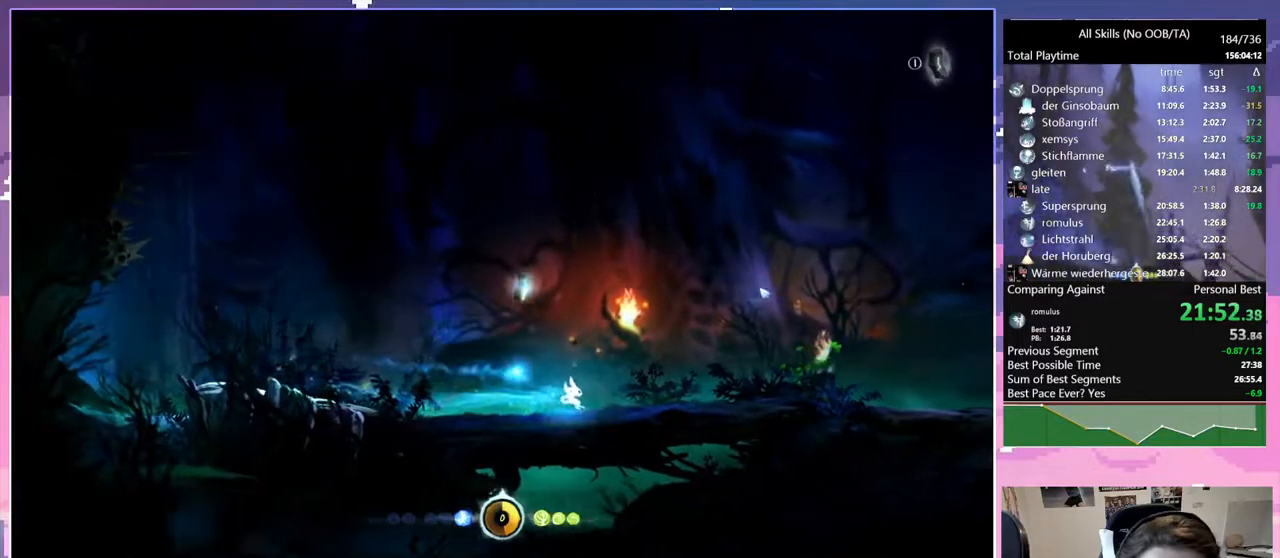
{"keys": ["d"], "mouse": [], "events": [[83, "mouse_left", "down"], [167, "mouse_left", "up"]]}
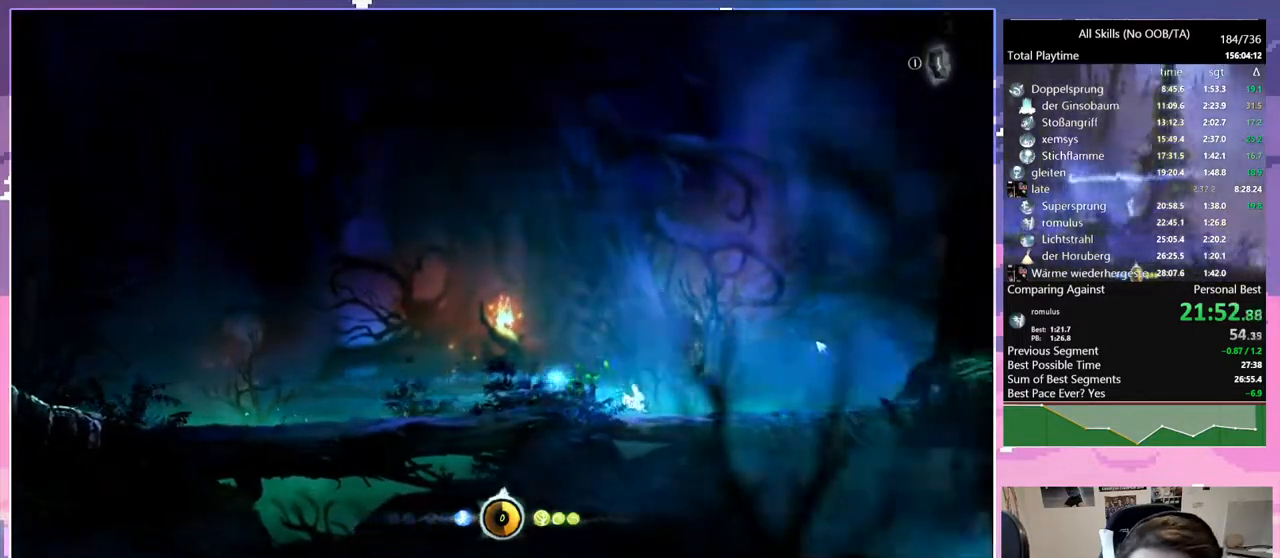
{"keys": ["d", "space"], "mouse": [], "events": [[50, "mouse_left", "down"], [133, "mouse_left", "up"], [467, "space", "down"]]}
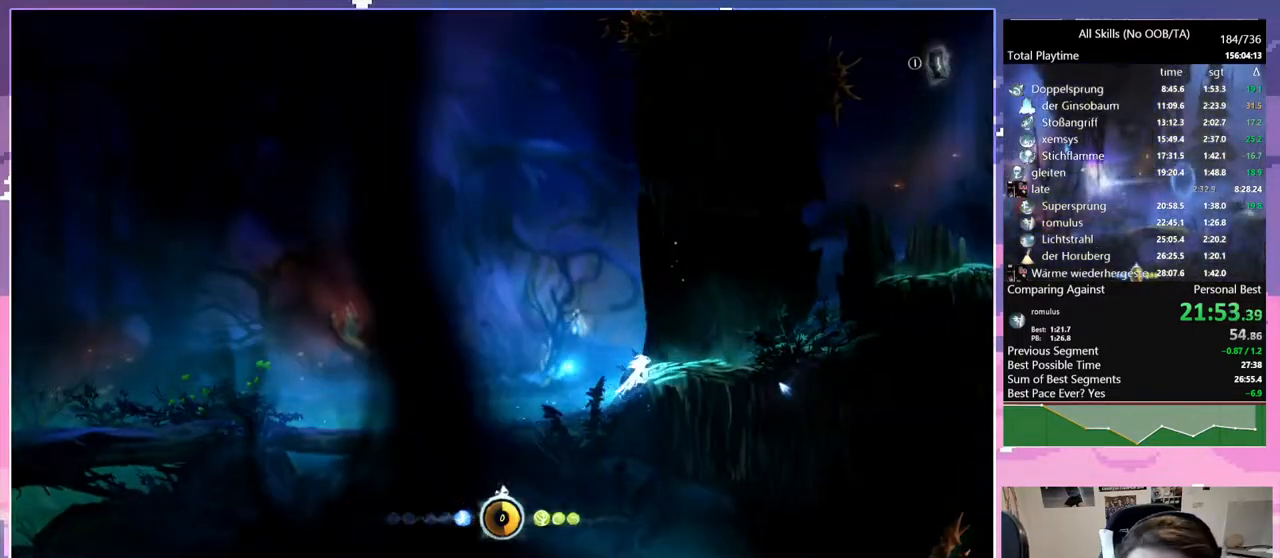
{"keys": ["d", "space"], "mouse": [], "events": [[100, "mouse_left", "down"], [100, "space", "up"], [233, "mouse_left", "up"], [383, "space", "down"]]}
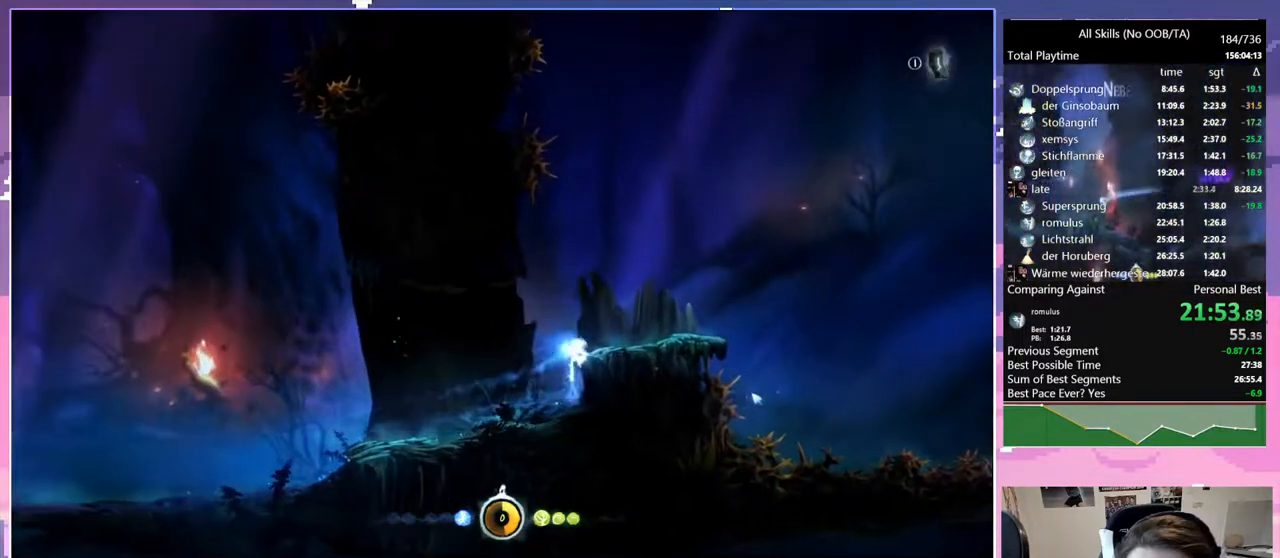
{"keys": ["bash"], "mouse": ["right"], "events": [[67, "mouse_left", "down"], [67, "space", "up"], [167, "mouse_left", "up"], [217, "d", "up"], [267, "cdash", "down"], [317, "bash", "down"], [317, "mouse_right", "down"], [450, "cdash", "up"]]}
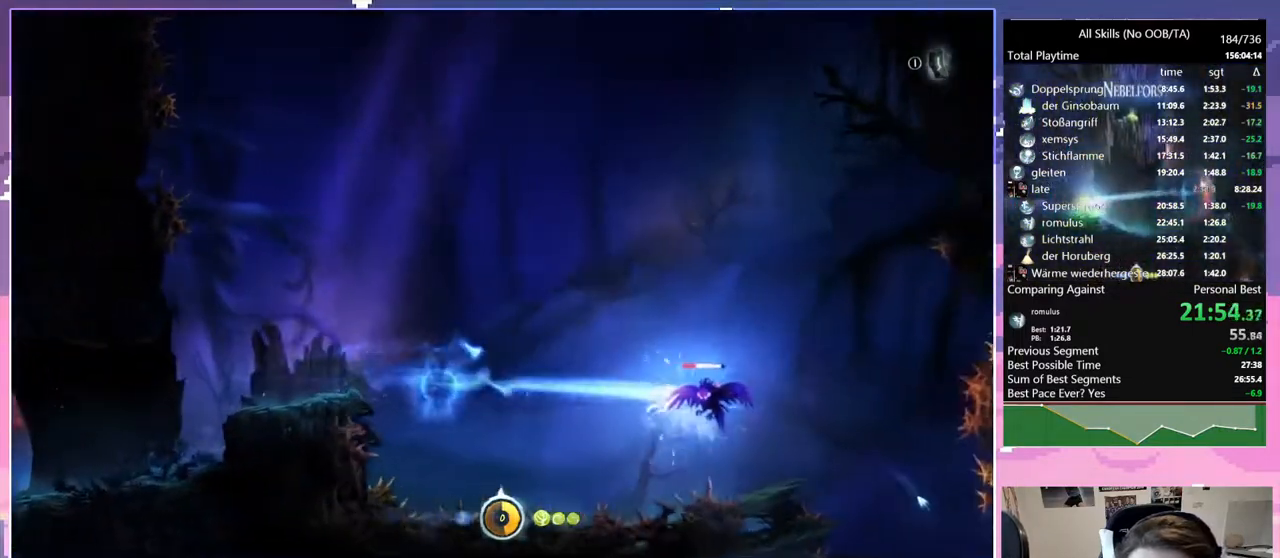
{"keys": [], "mouse": [], "events": [[83, "bash", "up"], [83, "mouse_right", "up"], [133, "q", "down"], [467, "q", "up"]]}
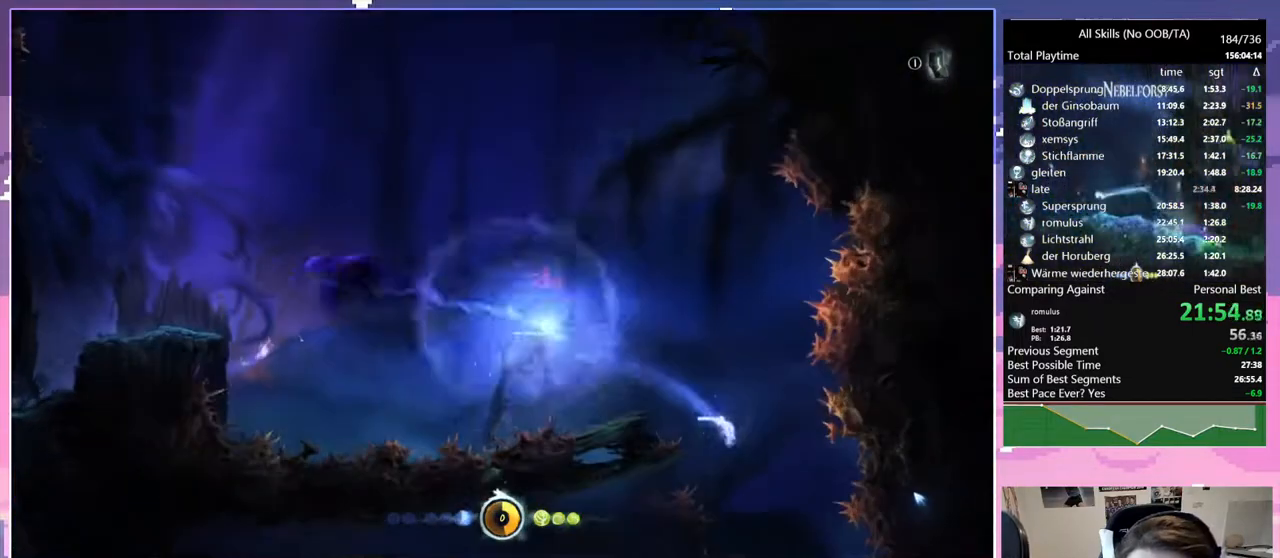
{"keys": ["q"], "mouse": [], "events": [[100, "q", "down"], [350, "mouse_left", "down"], [433, "mouse_left", "up"]]}
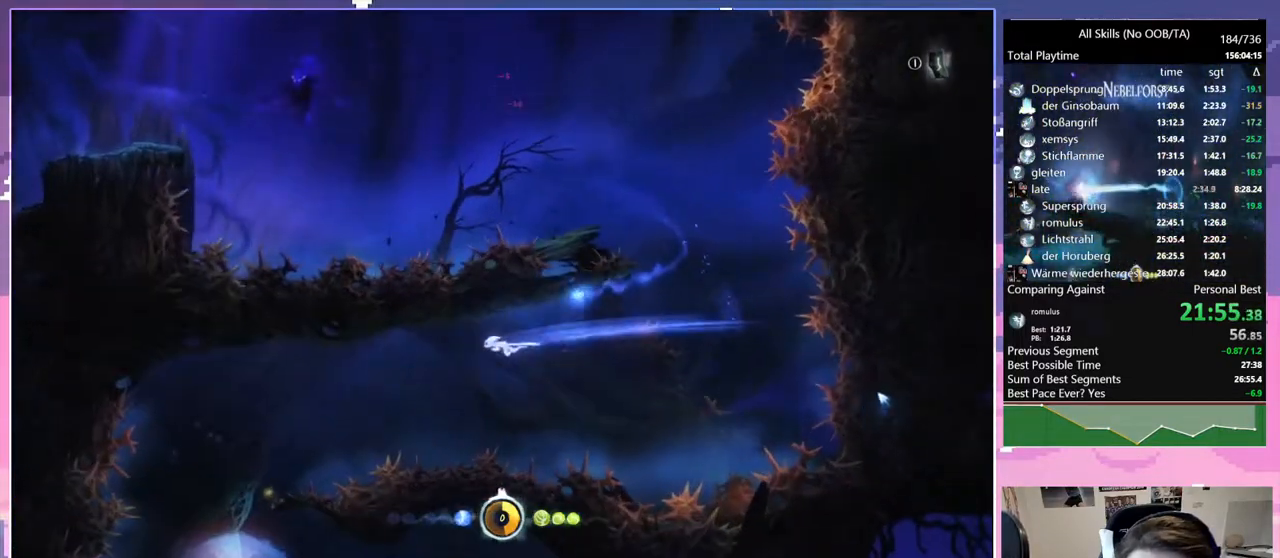
{"keys": ["glimb", "q"], "mouse": [], "events": [[117, "glimb", "down"]]}
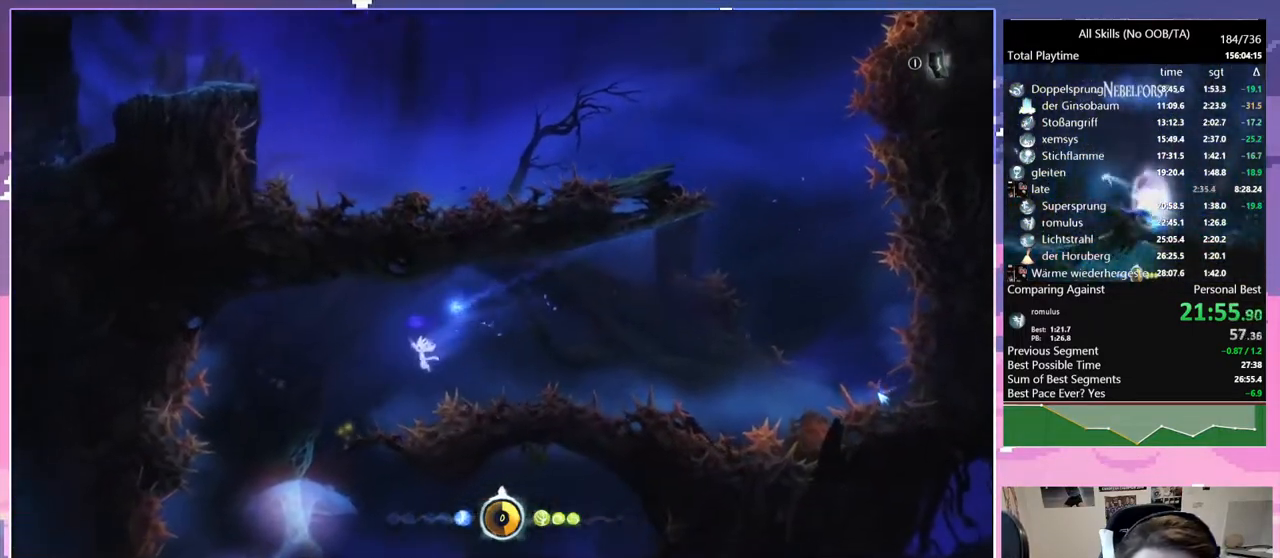
{"keys": ["d"], "mouse": [], "events": [[33, "glimb", "up"], [267, "q", "up"], [317, "d", "down"]]}
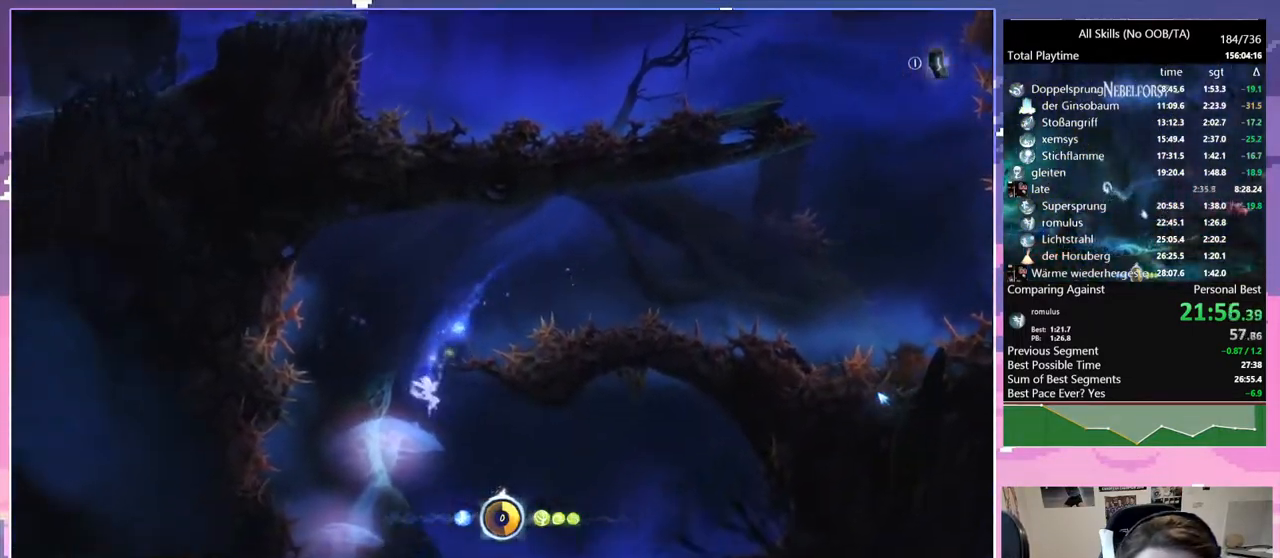
{"keys": ["d"], "mouse": [], "events": [[17, "glimb", "down"], [150, "glimb", "up"]]}
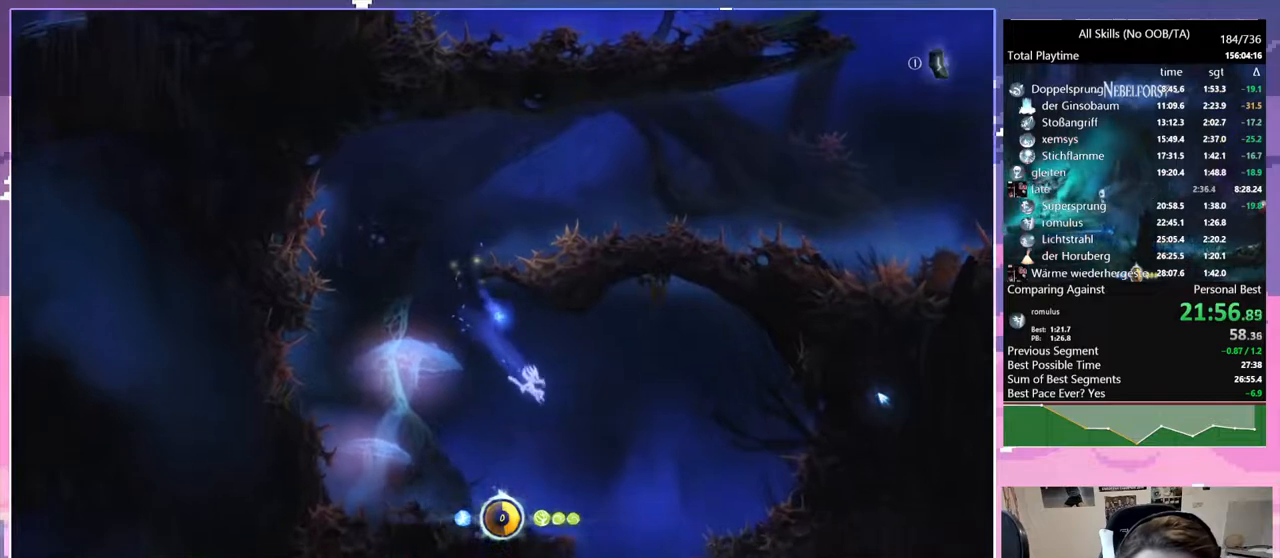
{"keys": ["q"], "mouse": [], "events": [[217, "d", "up"], [450, "q", "down"]]}
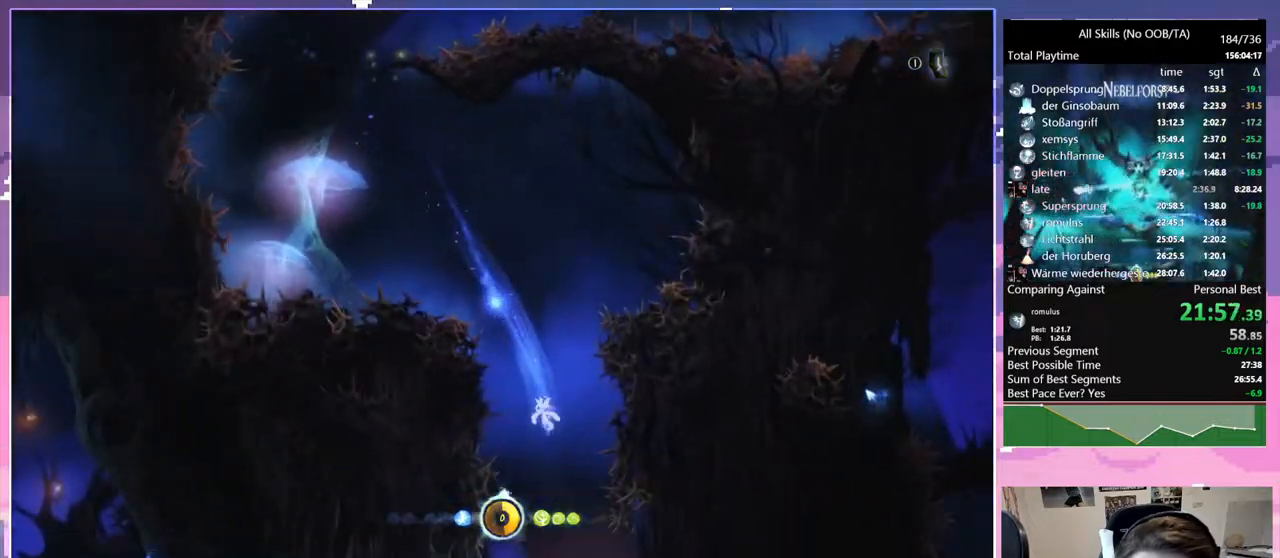
{"keys": ["bash", "cdash", "q"], "mouse": ["right"], "events": [[417, "cdash", "down"], [467, "bash", "down"], [467, "mouse_right", "down"]]}
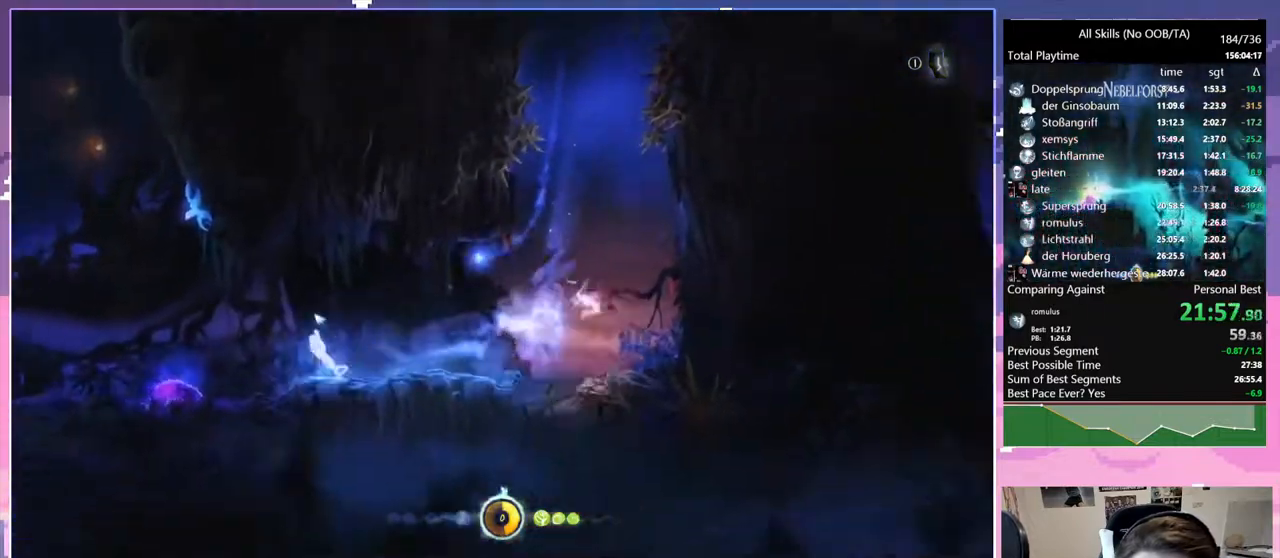
{"keys": ["q"], "mouse": [], "events": [[50, "cdash", "up"], [200, "bash", "up"], [200, "mouse_right", "up"]]}